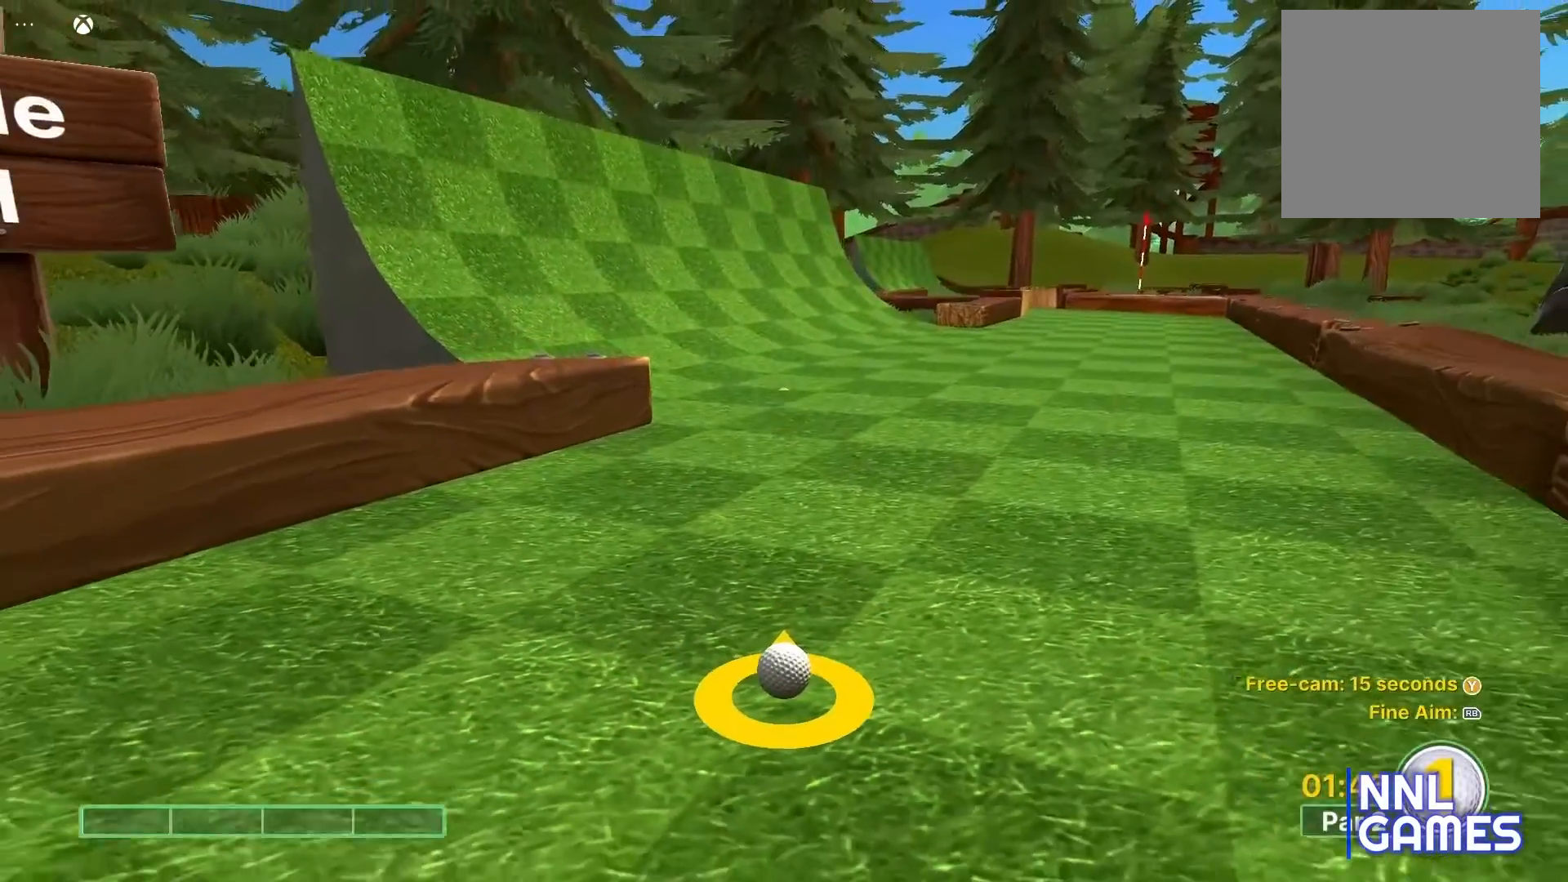
Gameplay with a controller (Xbox layout); each line is a JSON object with the inputs held at the frame after it. "events" lists button and stick changes between this image and that frame as [ms after this image, input, new state], when the widget could be followed in between.
{"buttons": [], "left_stick": "center", "right_stick": "center", "events": [[50, "right_stick", "left"], [117, "right_stick", "center"]]}
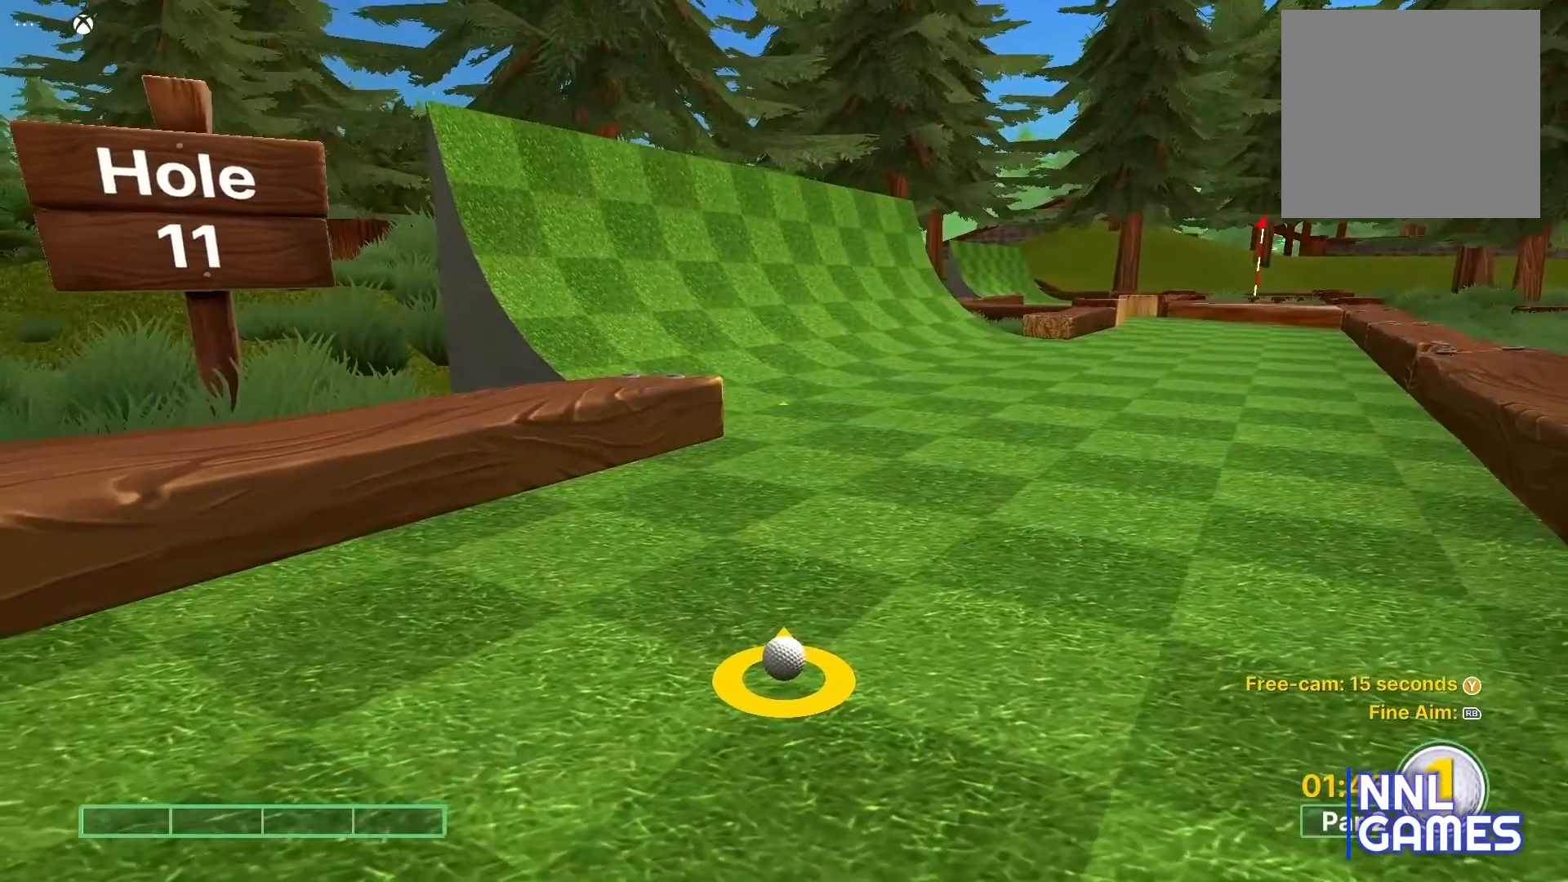
{"buttons": [], "left_stick": "center", "right_stick": "center", "events": []}
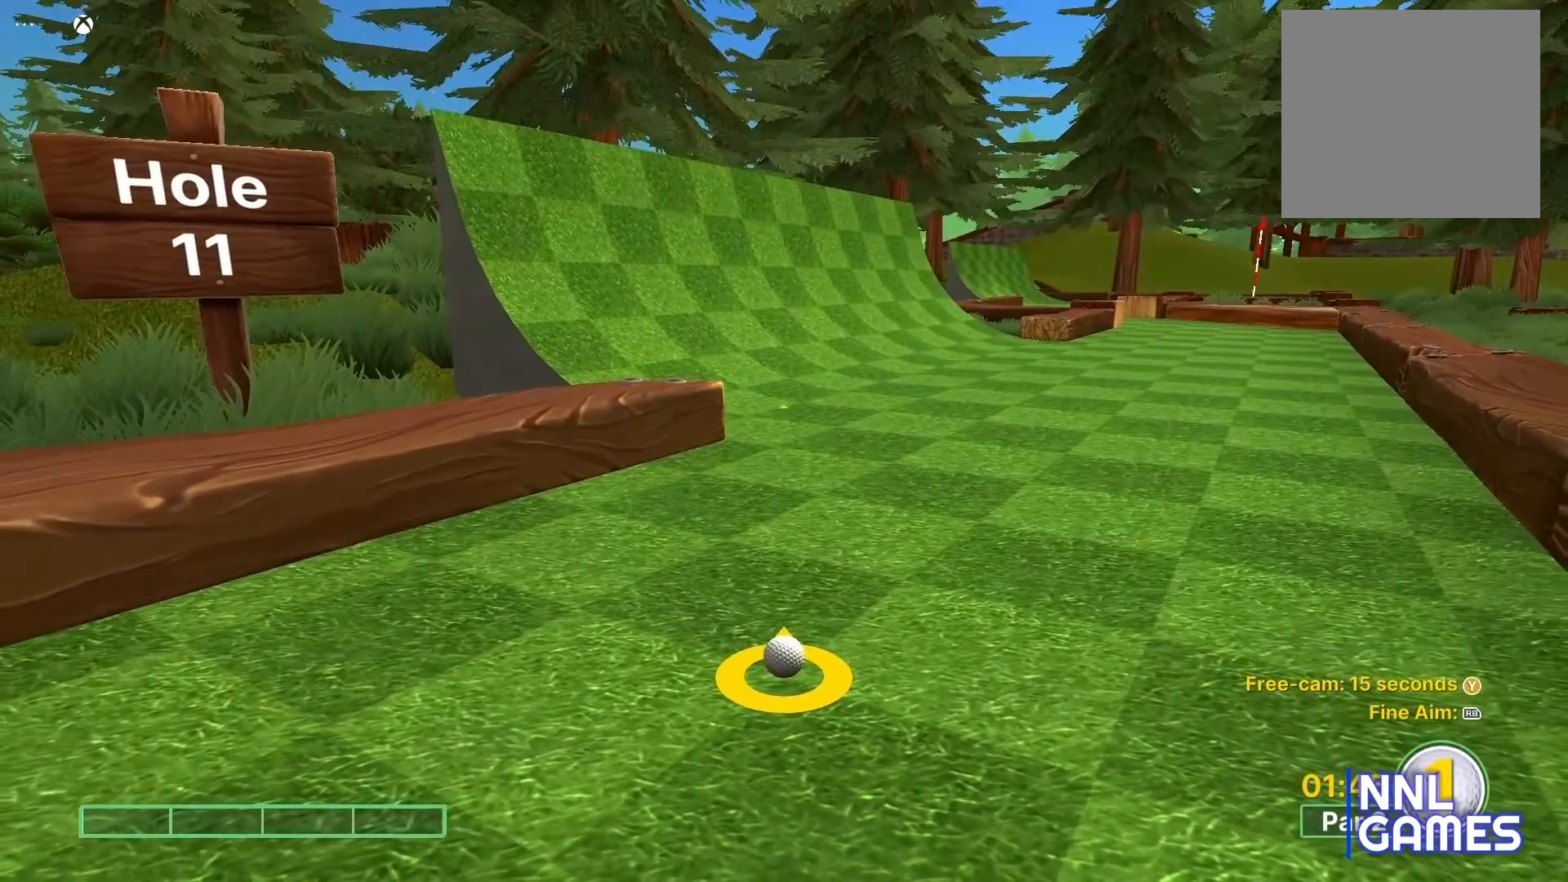
{"buttons": [], "left_stick": "center", "right_stick": "center", "events": []}
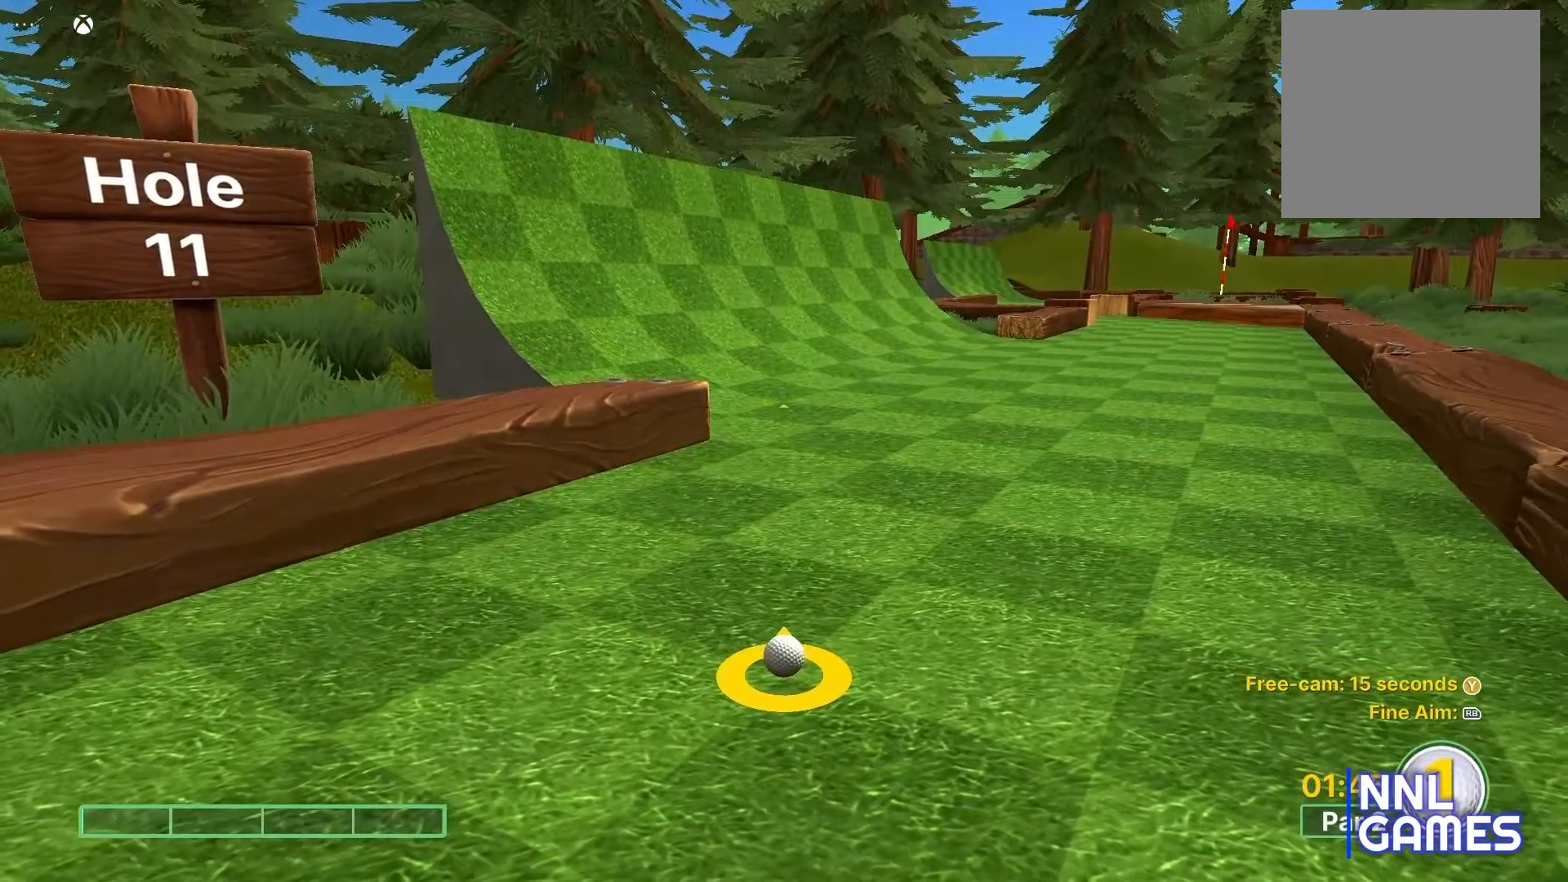
{"buttons": [], "left_stick": "up", "right_stick": "center", "events": [[317, "left_stick", "up"]]}
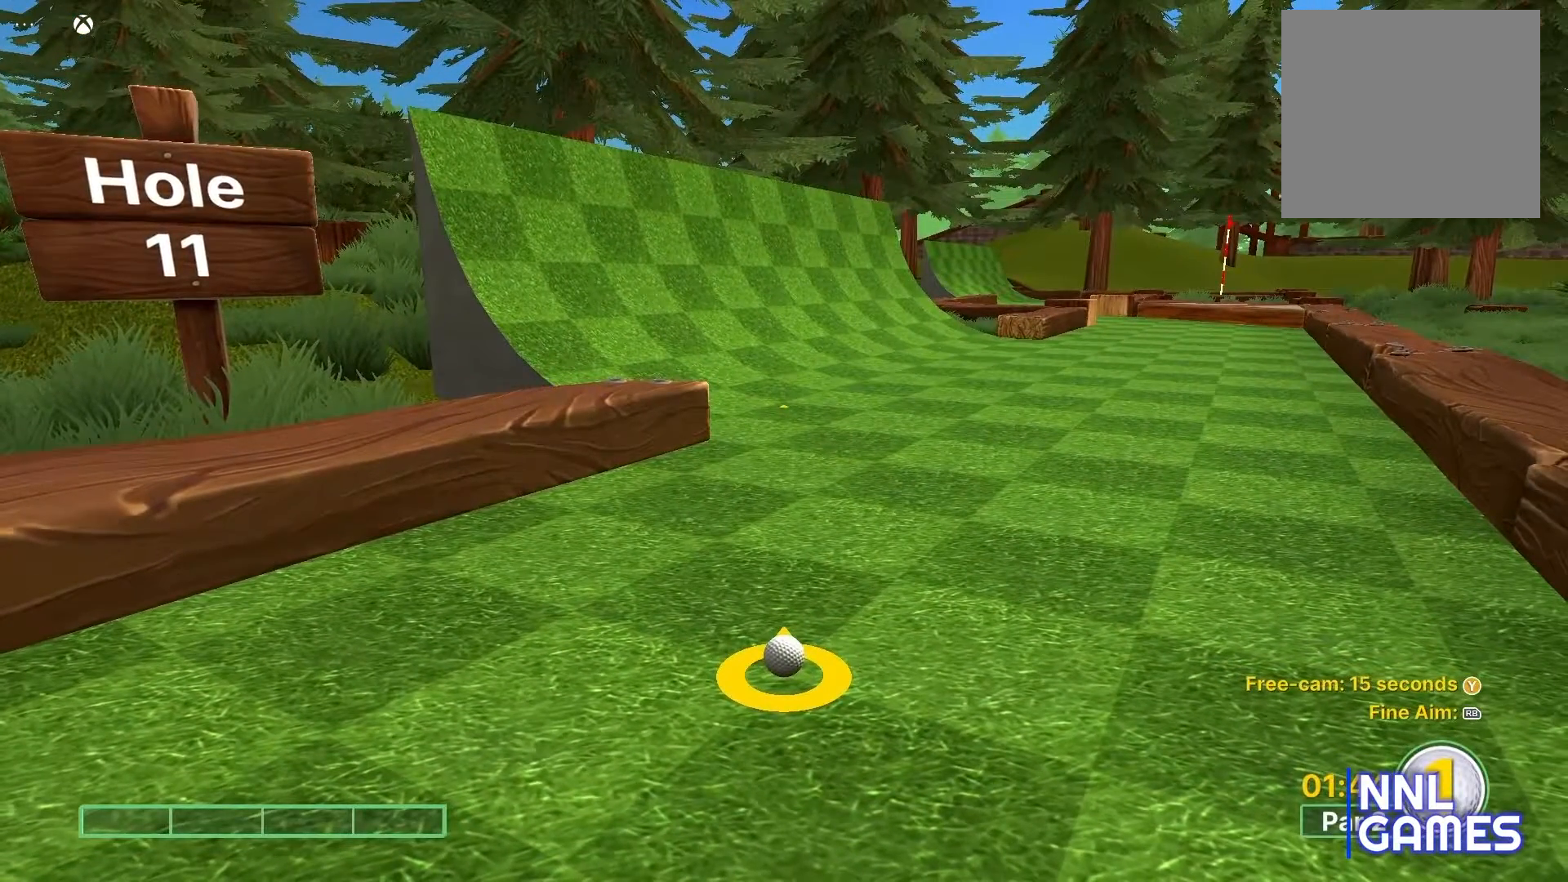
{"buttons": [], "left_stick": "center", "right_stick": "center", "events": [[333, "left_stick", "center"]]}
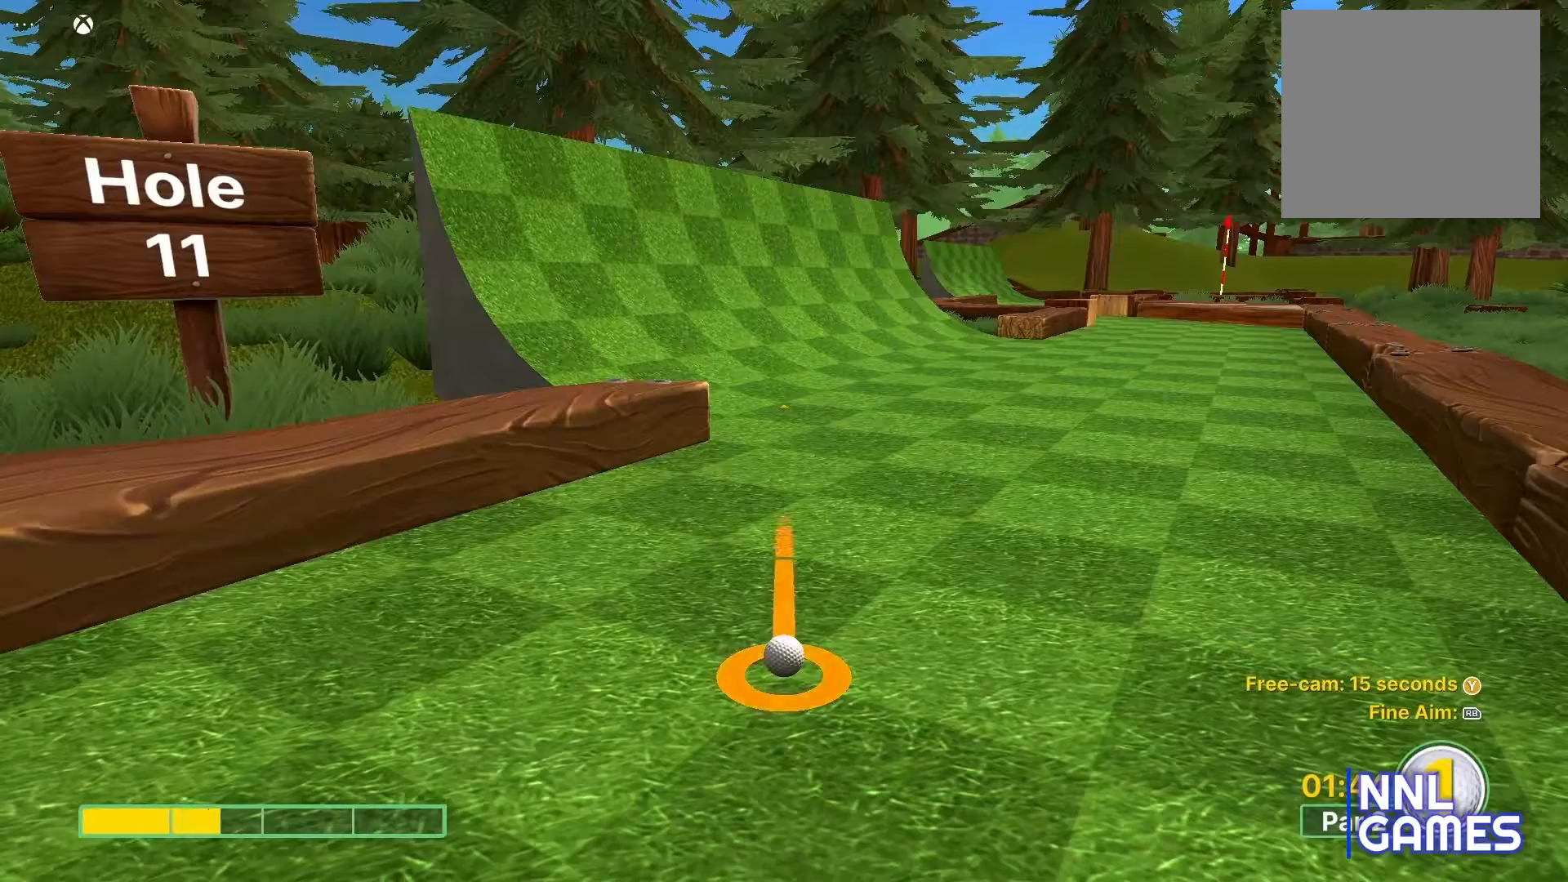
{"buttons": [], "left_stick": "center", "right_stick": "center", "events": [[267, "left_stick", "up"], [417, "left_stick", "center"]]}
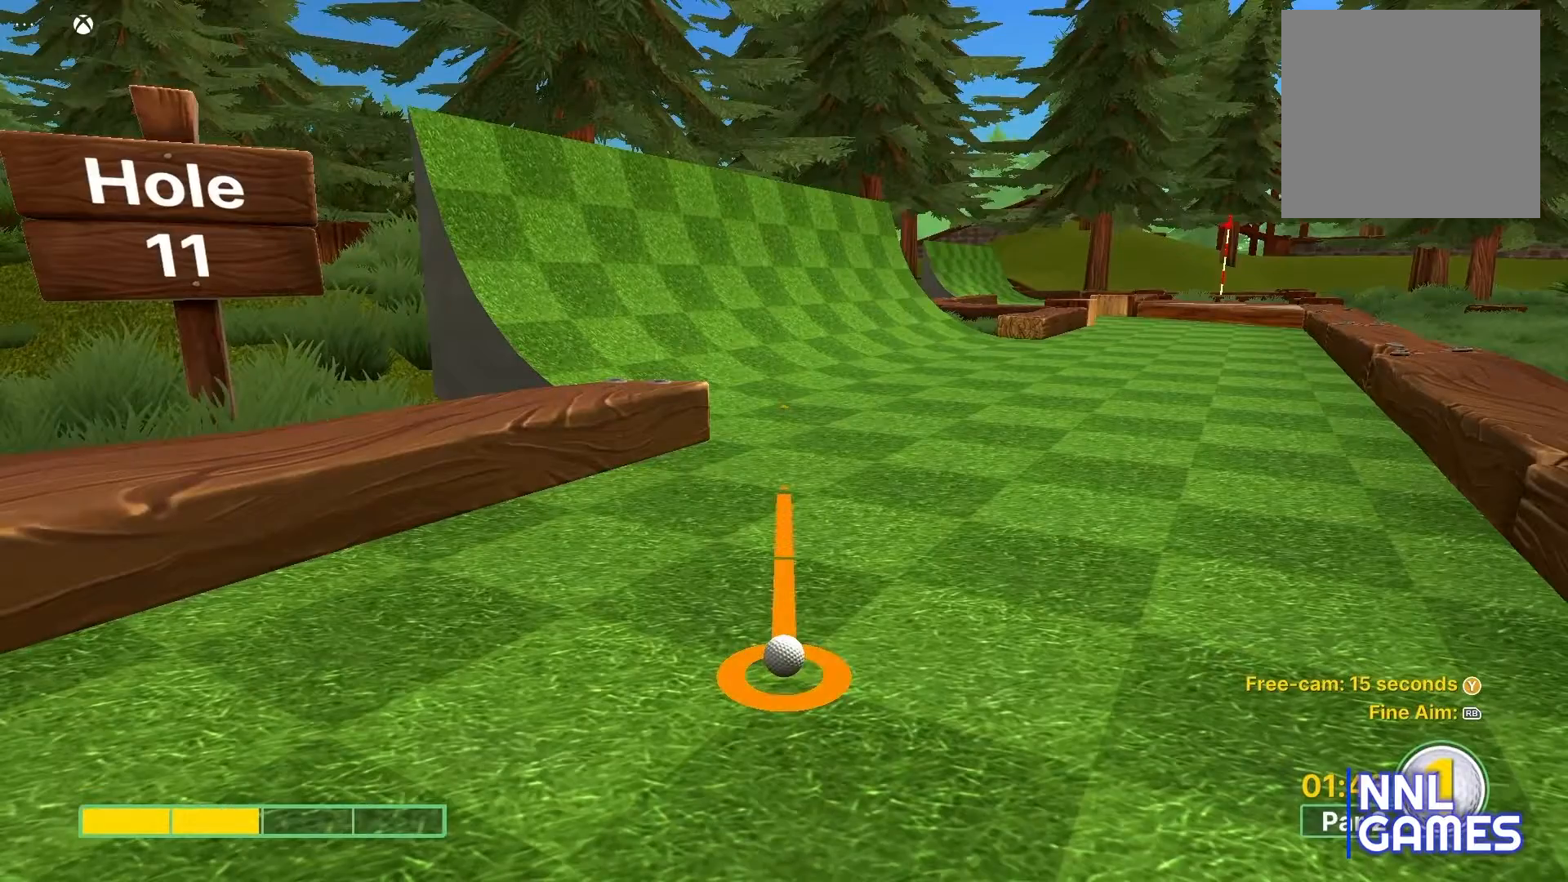
{"buttons": [], "left_stick": "center", "right_stick": "center", "events": []}
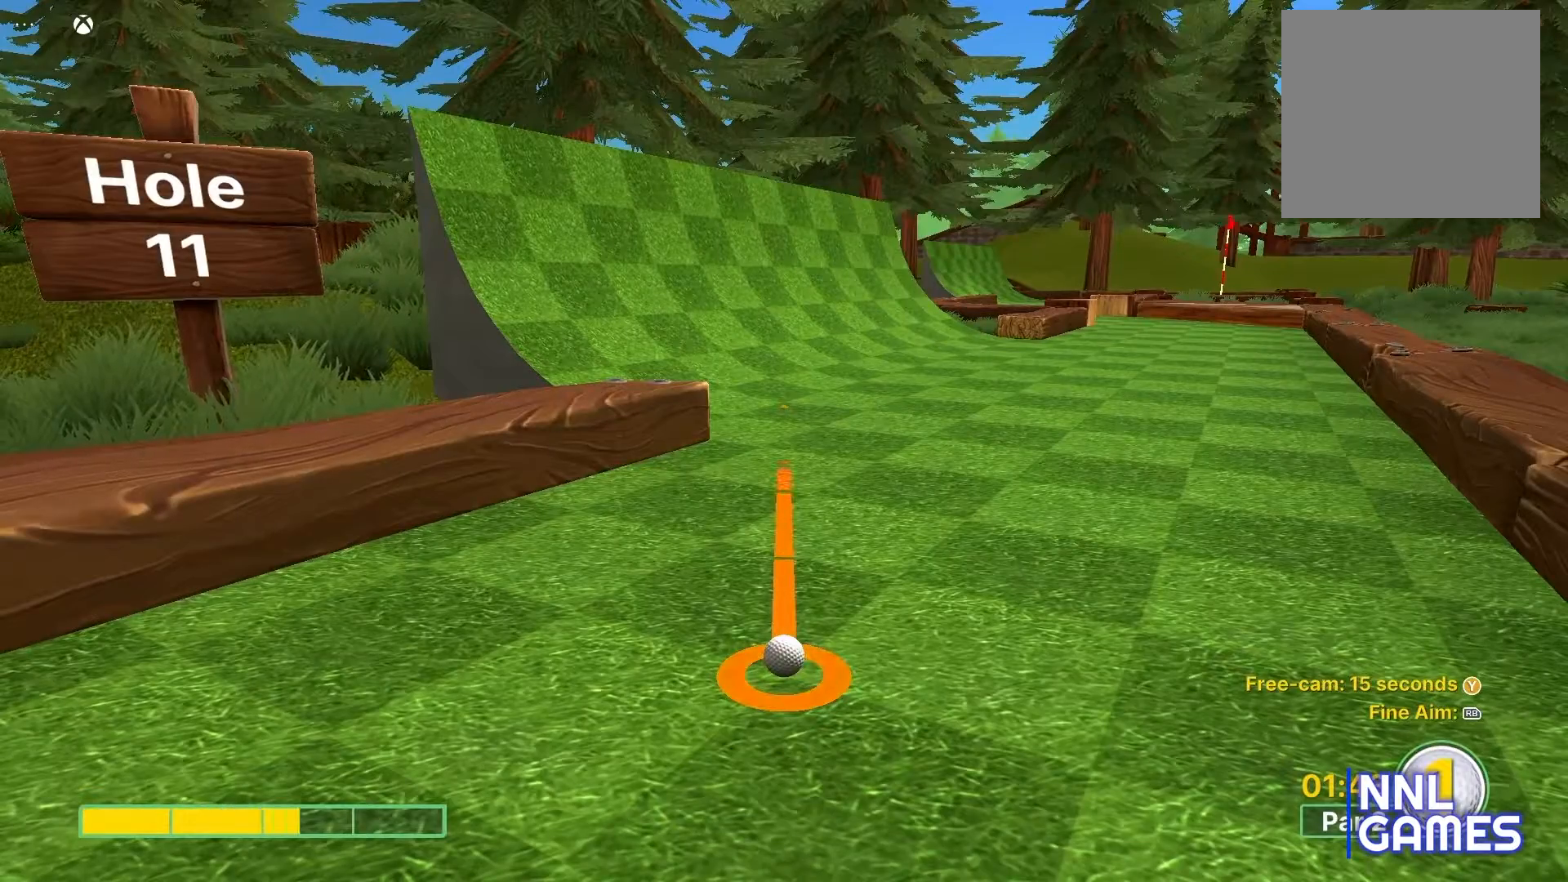
{"buttons": [], "left_stick": "center", "right_stick": "center", "events": [[50, "A", "down"], [283, "A", "up"]]}
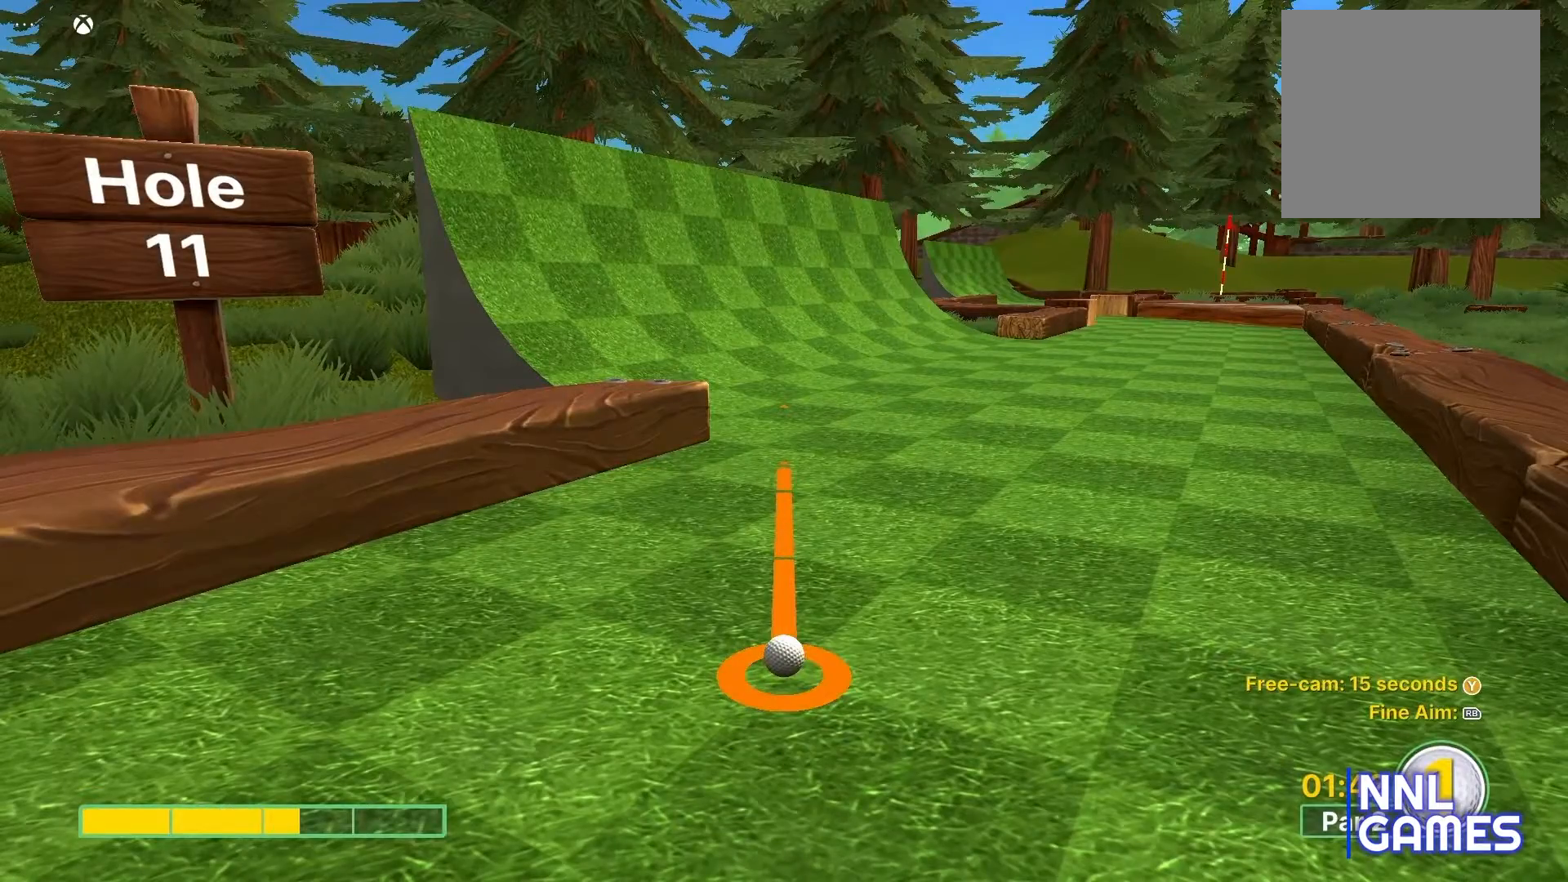
{"buttons": [], "left_stick": "center", "right_stick": "center", "events": []}
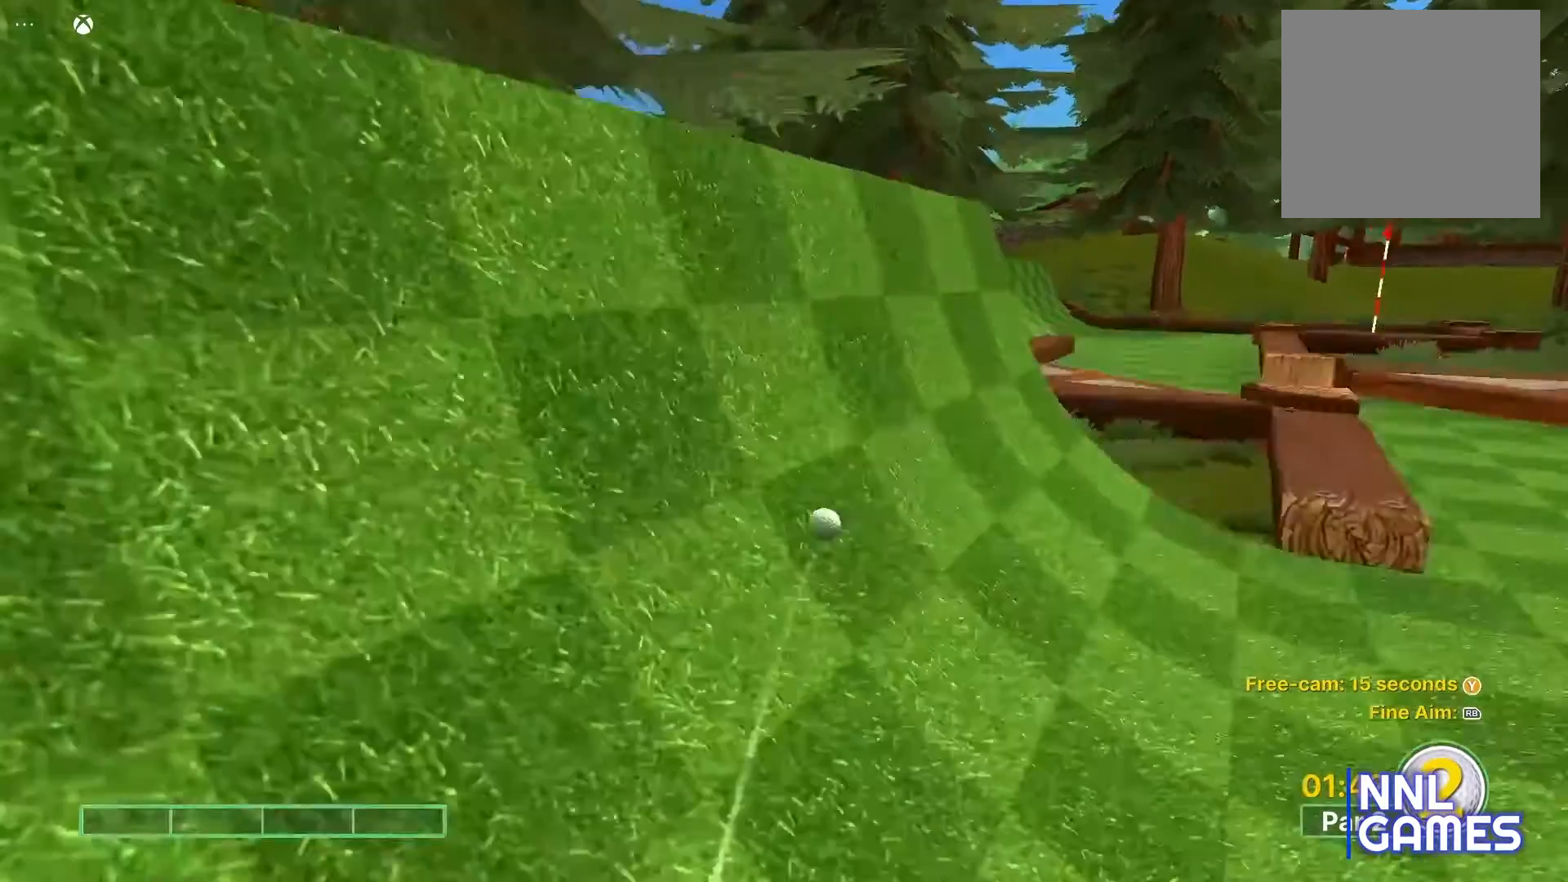
{"buttons": [], "left_stick": "center", "right_stick": "center", "events": []}
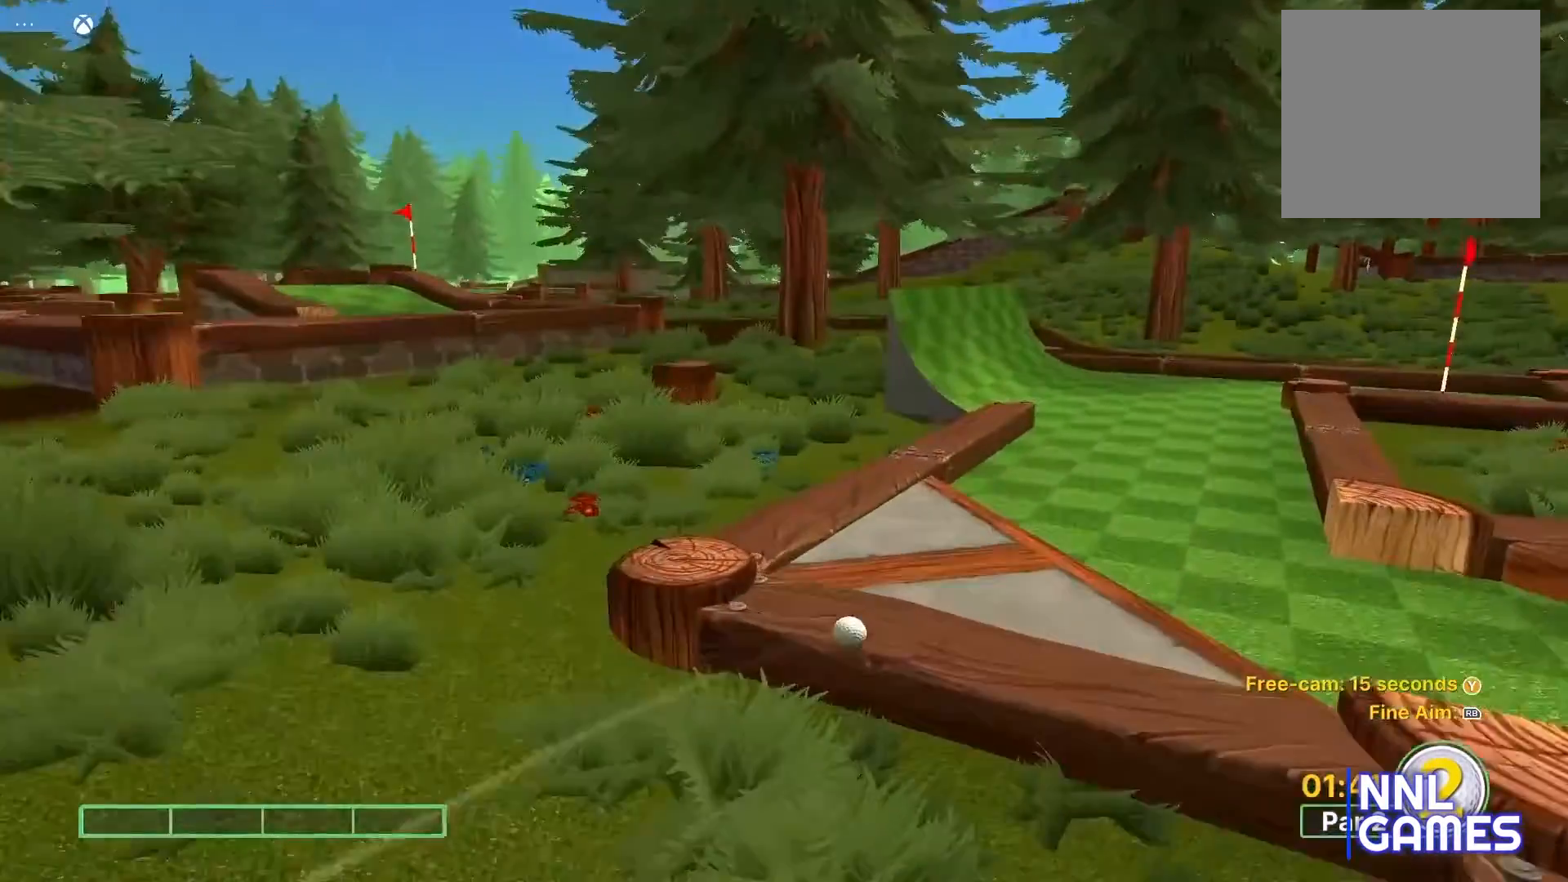
{"buttons": [], "left_stick": "center", "right_stick": "center", "events": []}
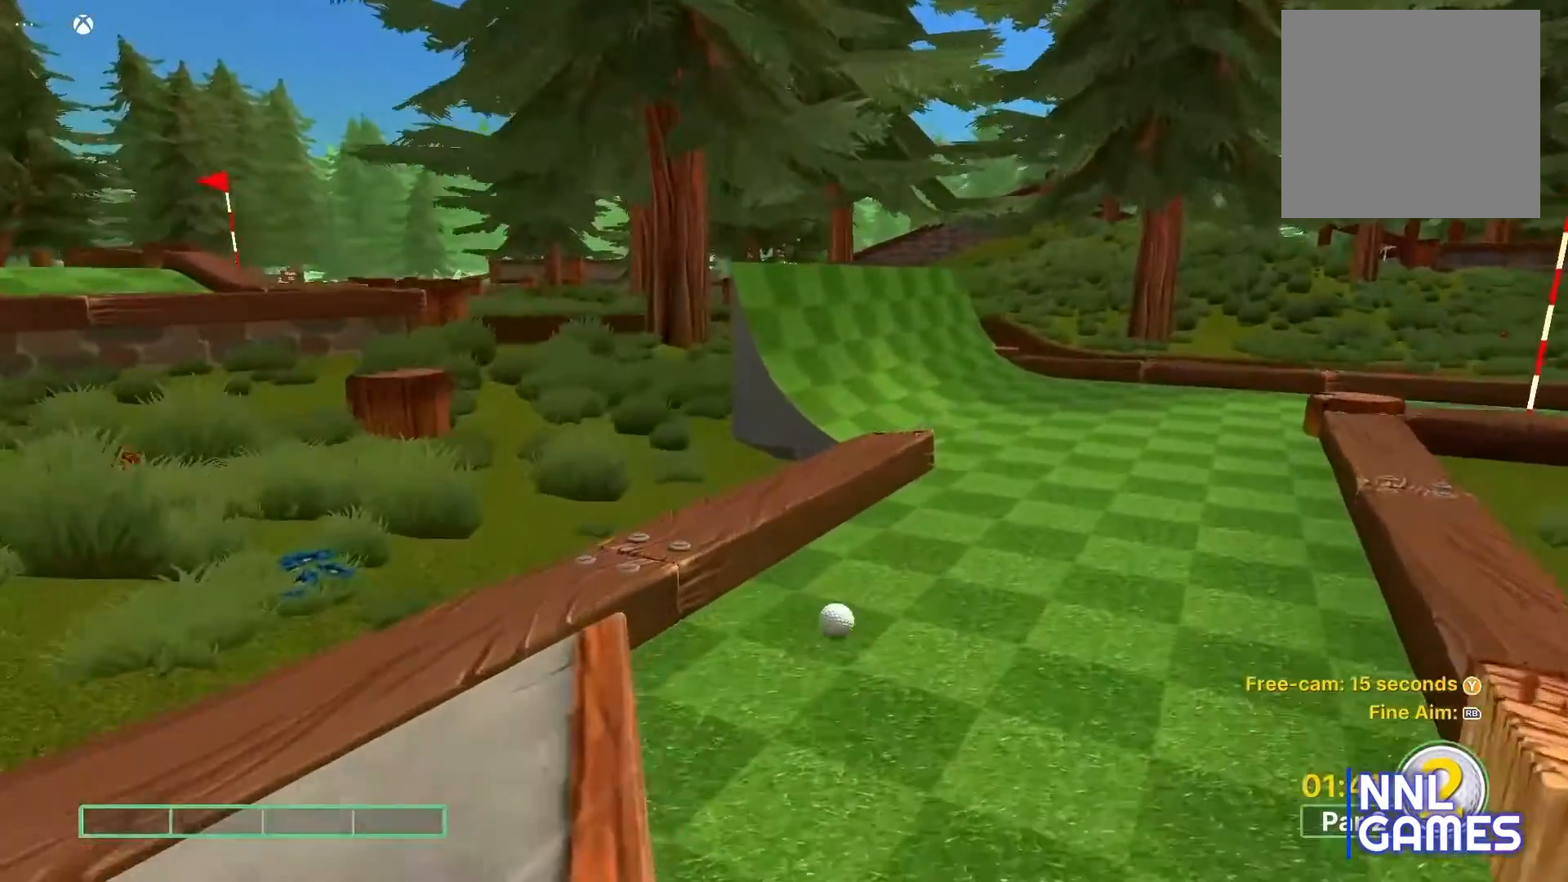
{"buttons": [], "left_stick": "center", "right_stick": "center", "events": []}
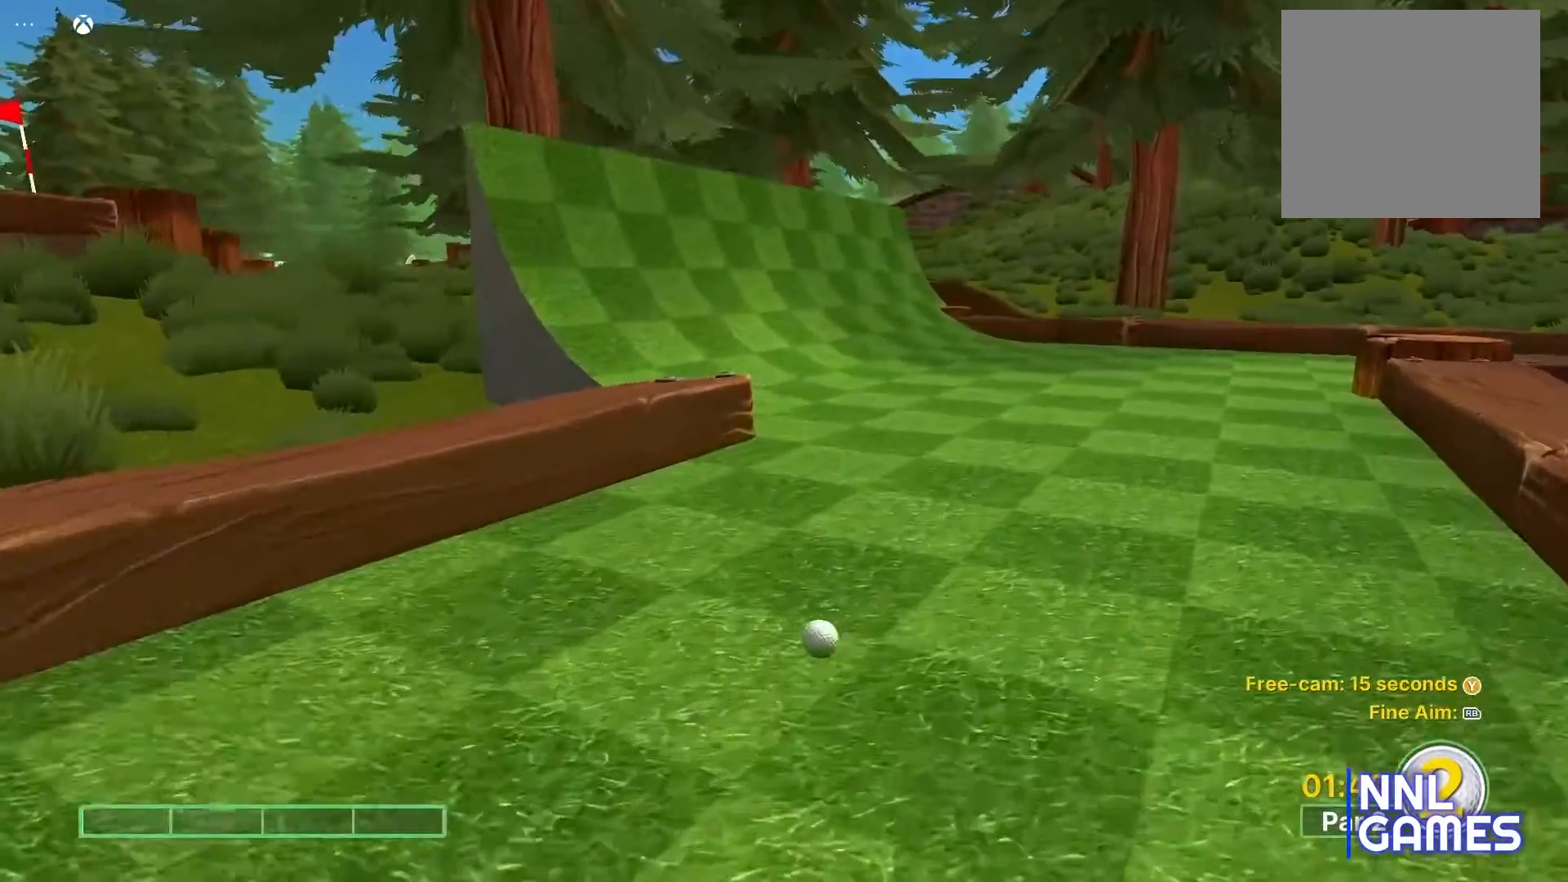
{"buttons": [], "left_stick": "center", "right_stick": "center", "events": []}
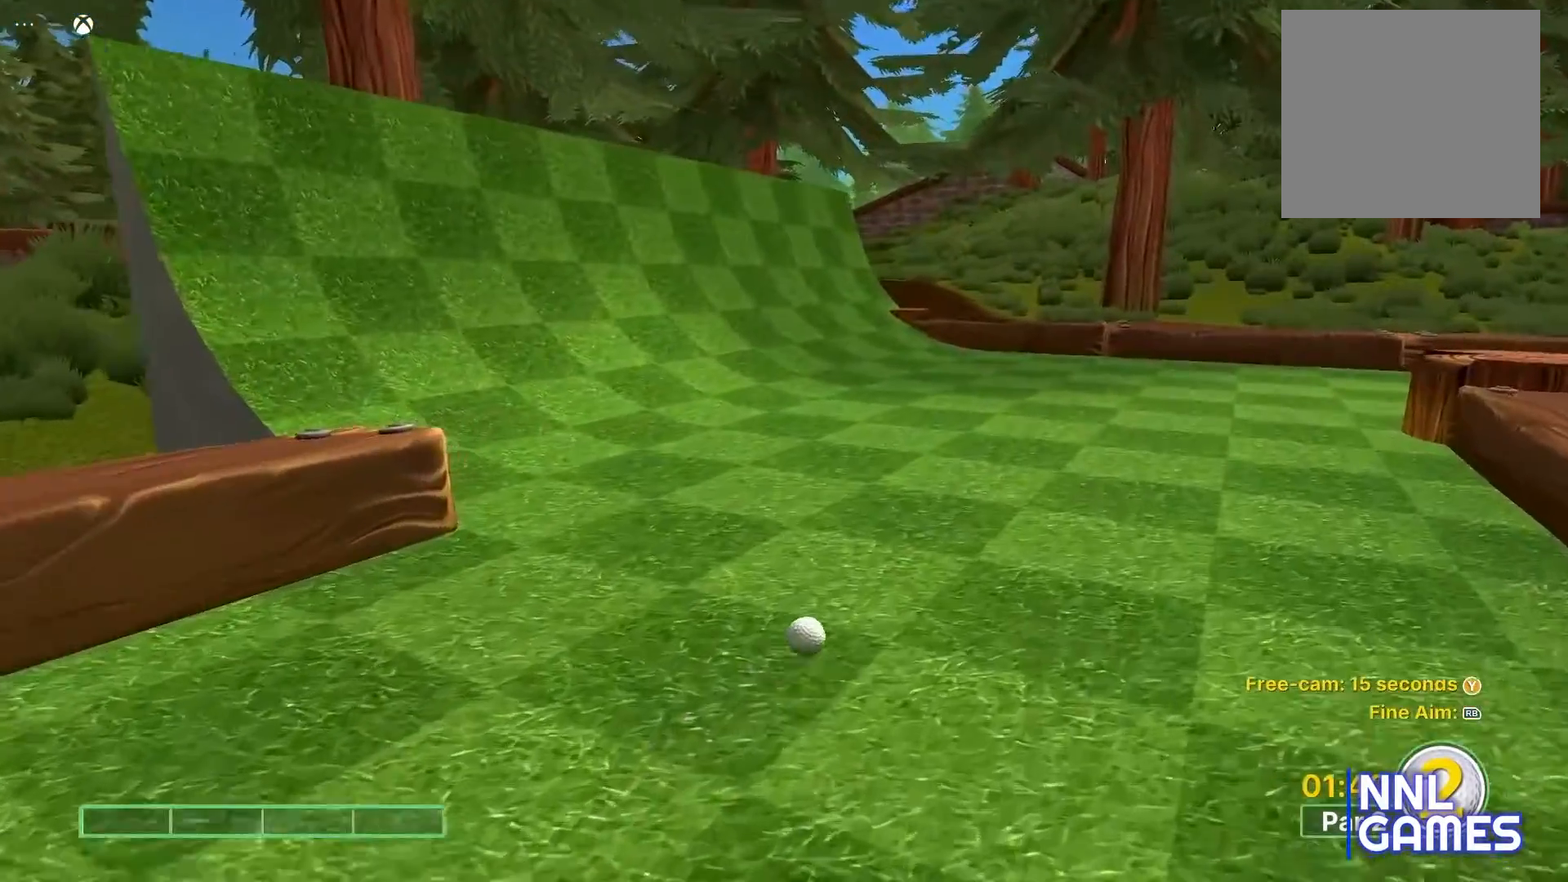
{"buttons": [], "left_stick": "center", "right_stick": "center", "events": []}
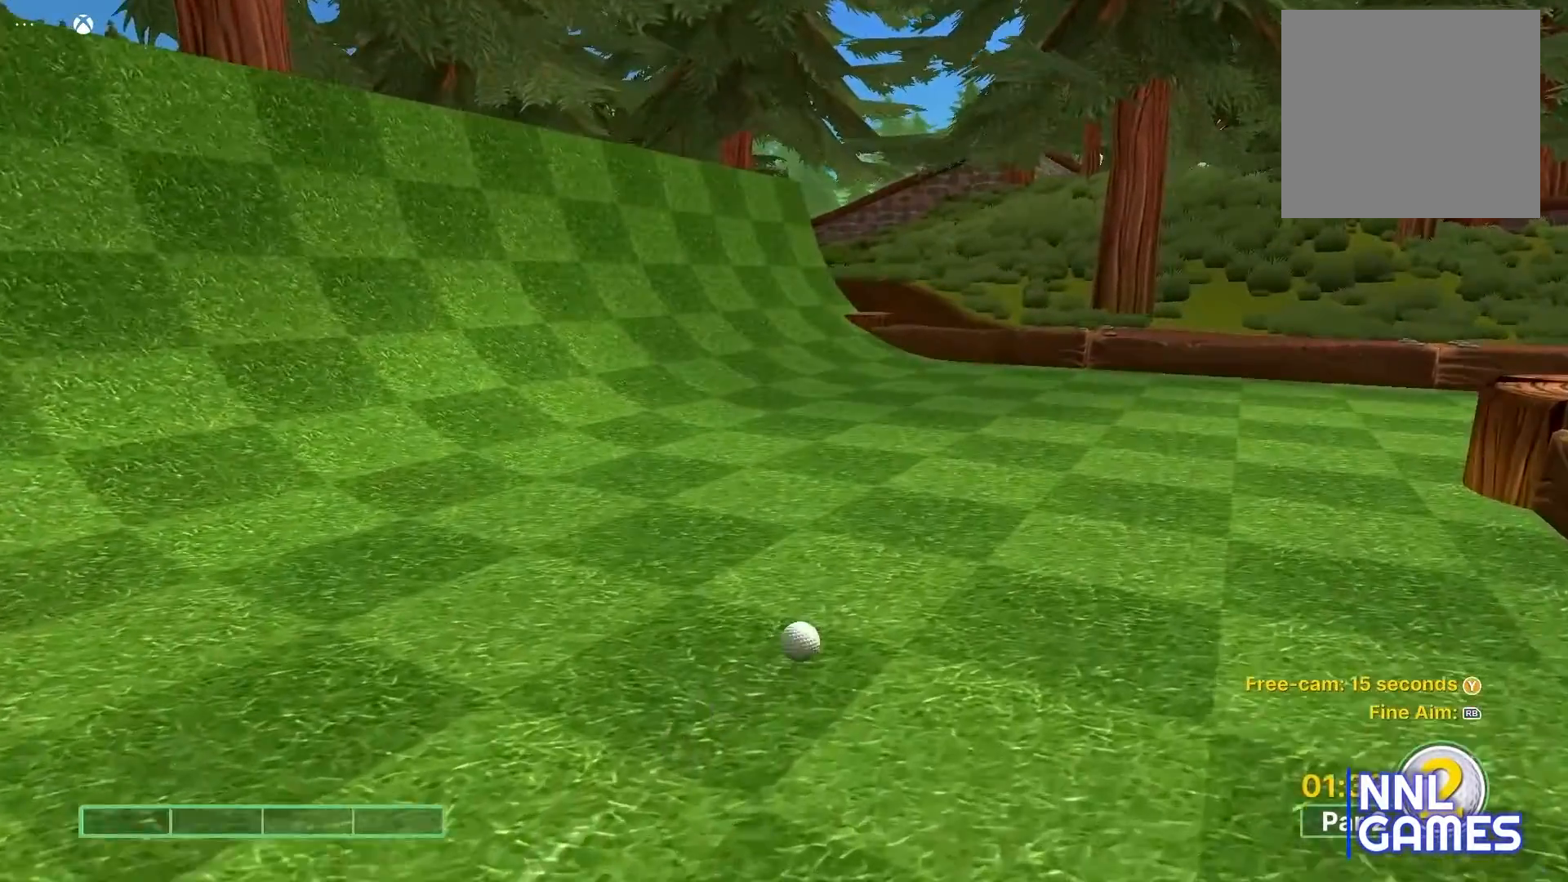
{"buttons": [], "left_stick": "center", "right_stick": "center", "events": []}
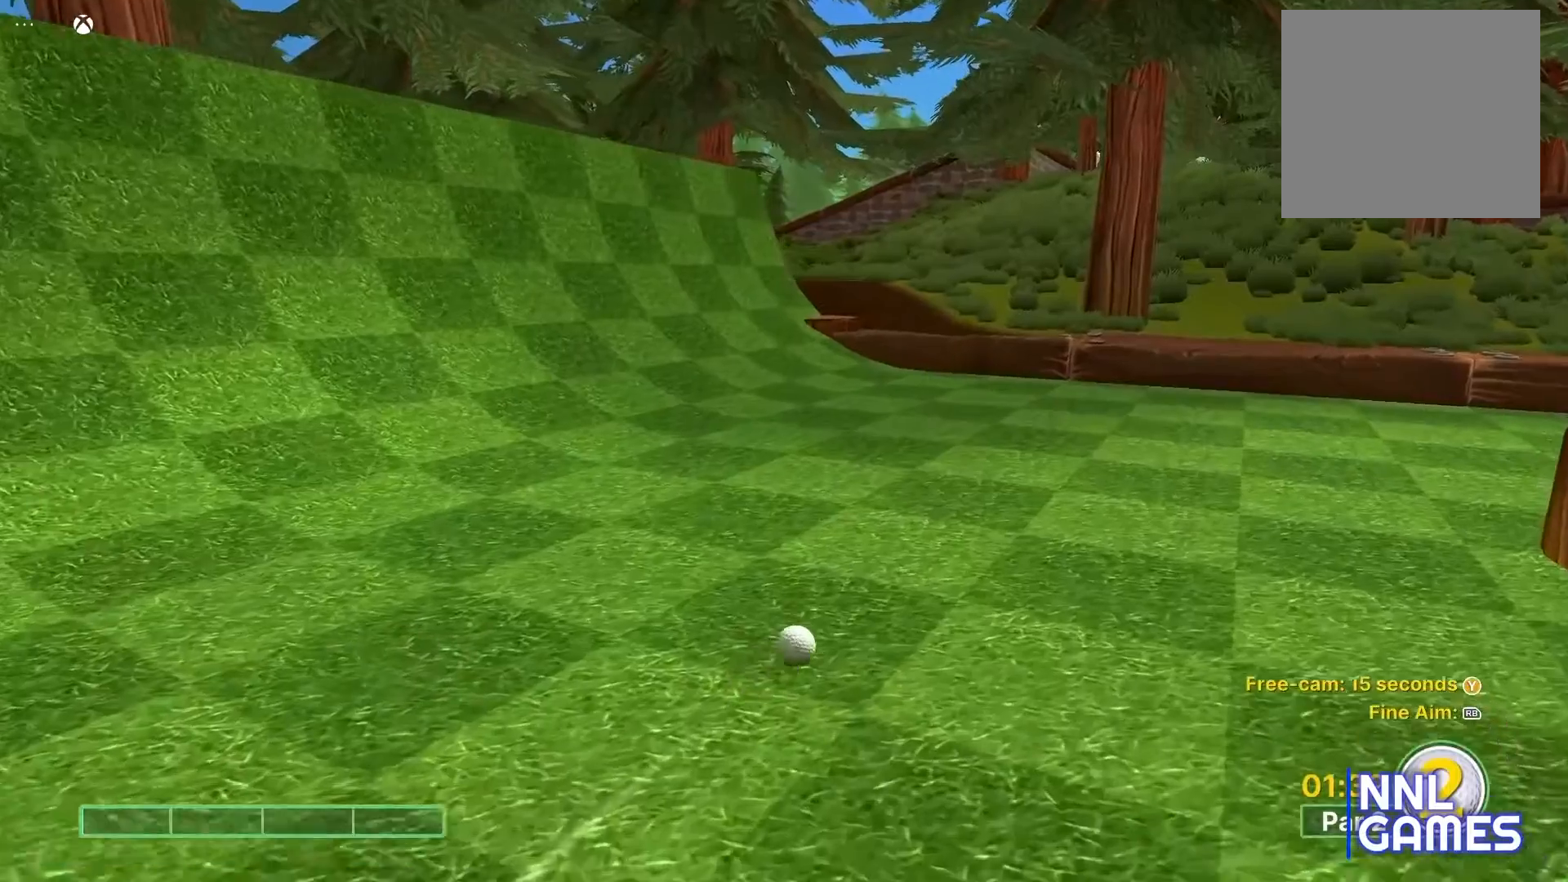
{"buttons": [], "left_stick": "center", "right_stick": "center", "events": []}
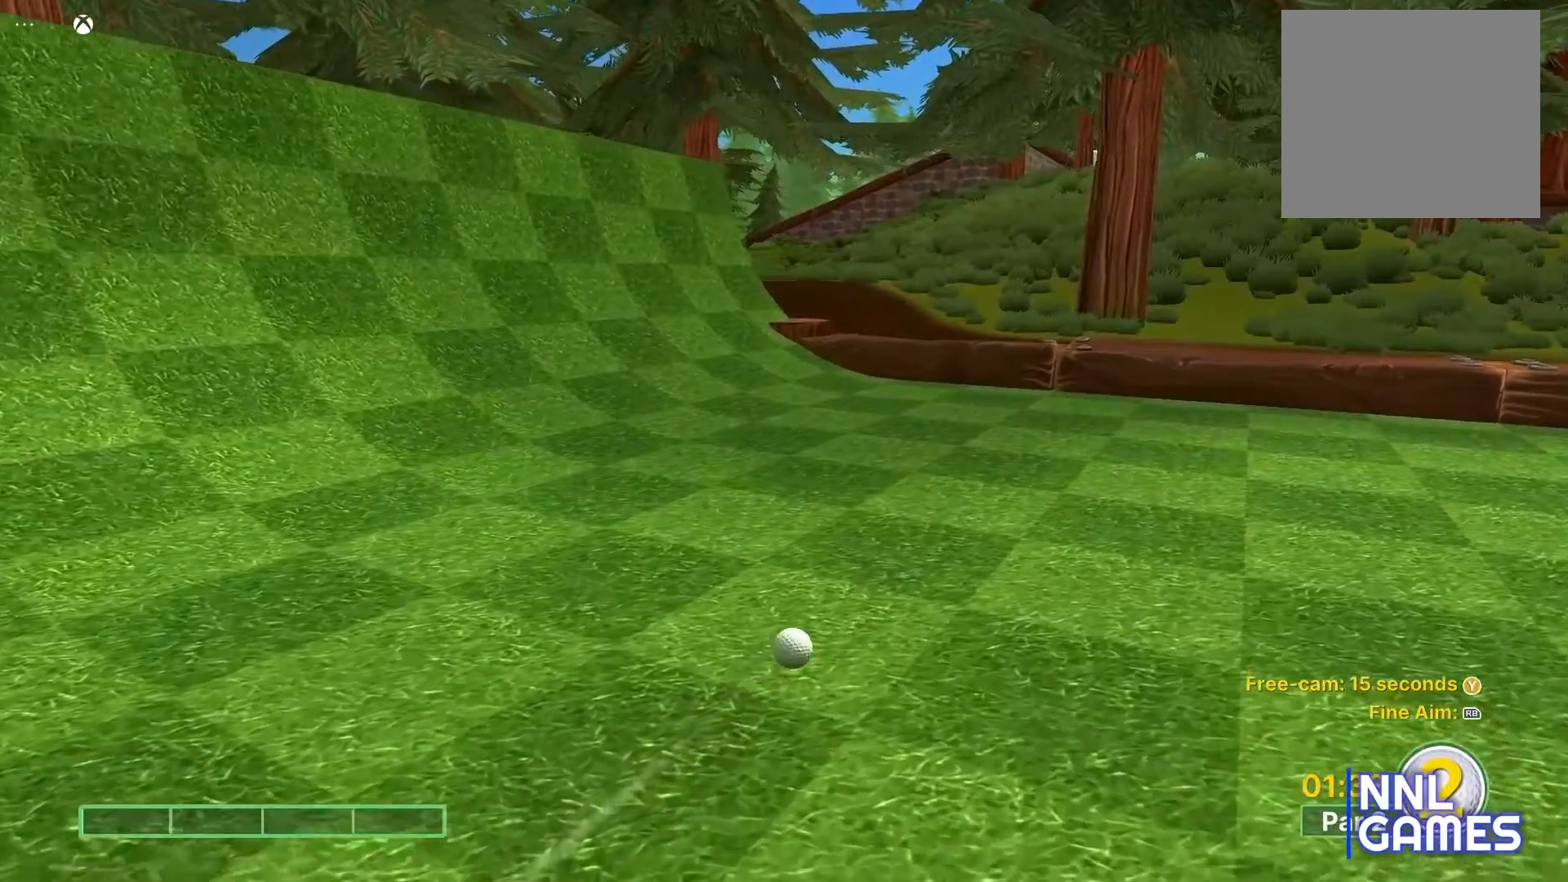
{"buttons": [], "left_stick": "center", "right_stick": "right", "events": [[350, "right_stick", "right"]]}
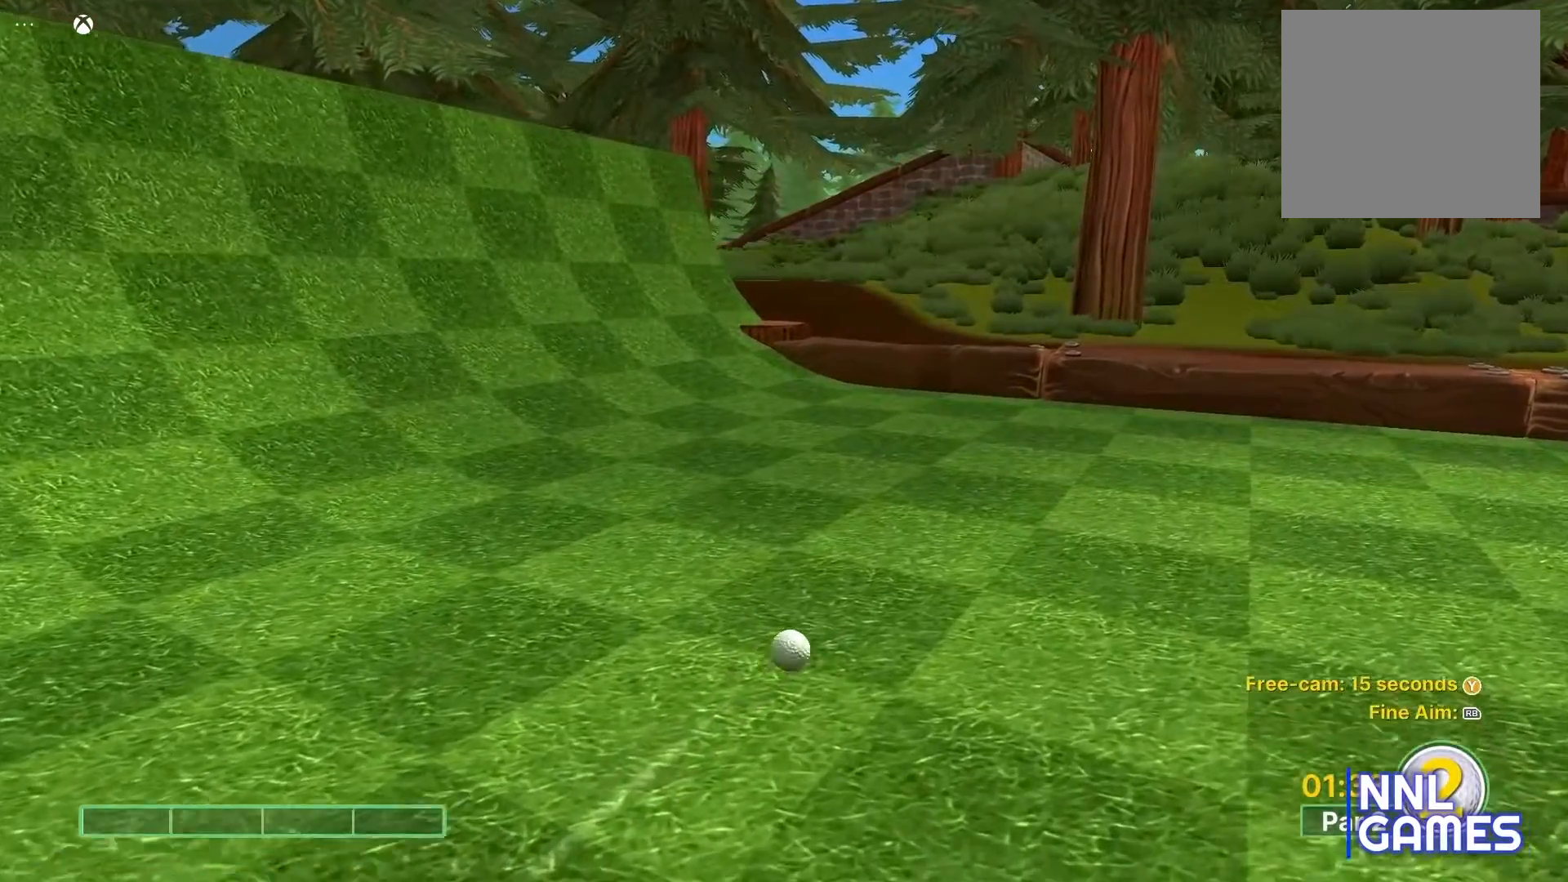
{"buttons": [], "left_stick": "center", "right_stick": "center", "events": [[167, "right_stick", "center"]]}
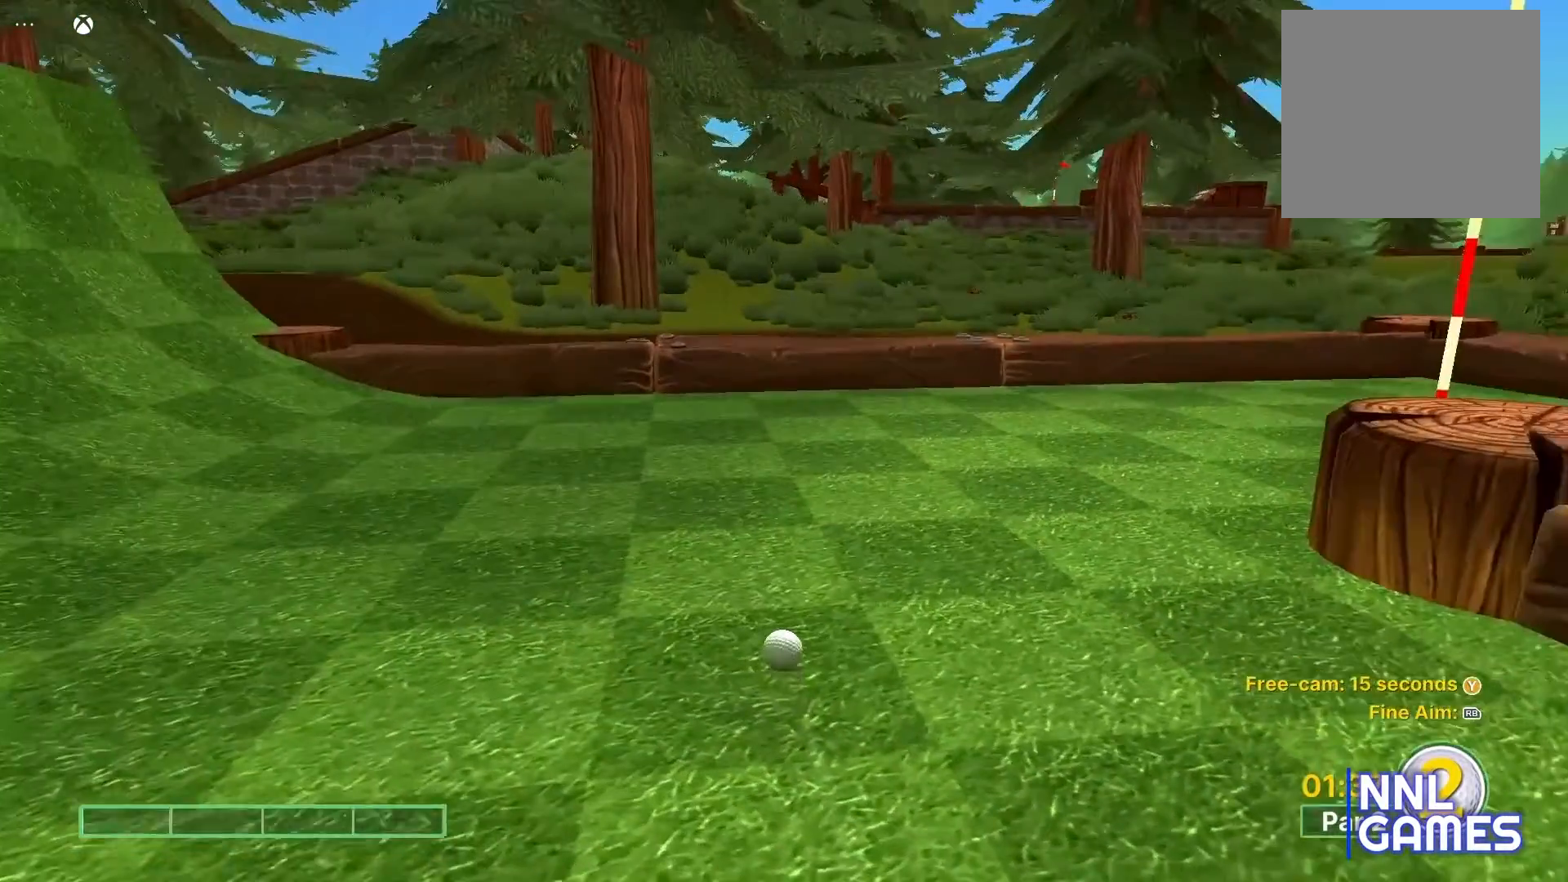
{"buttons": [], "left_stick": "center", "right_stick": "right", "events": [[383, "right_stick", "right"]]}
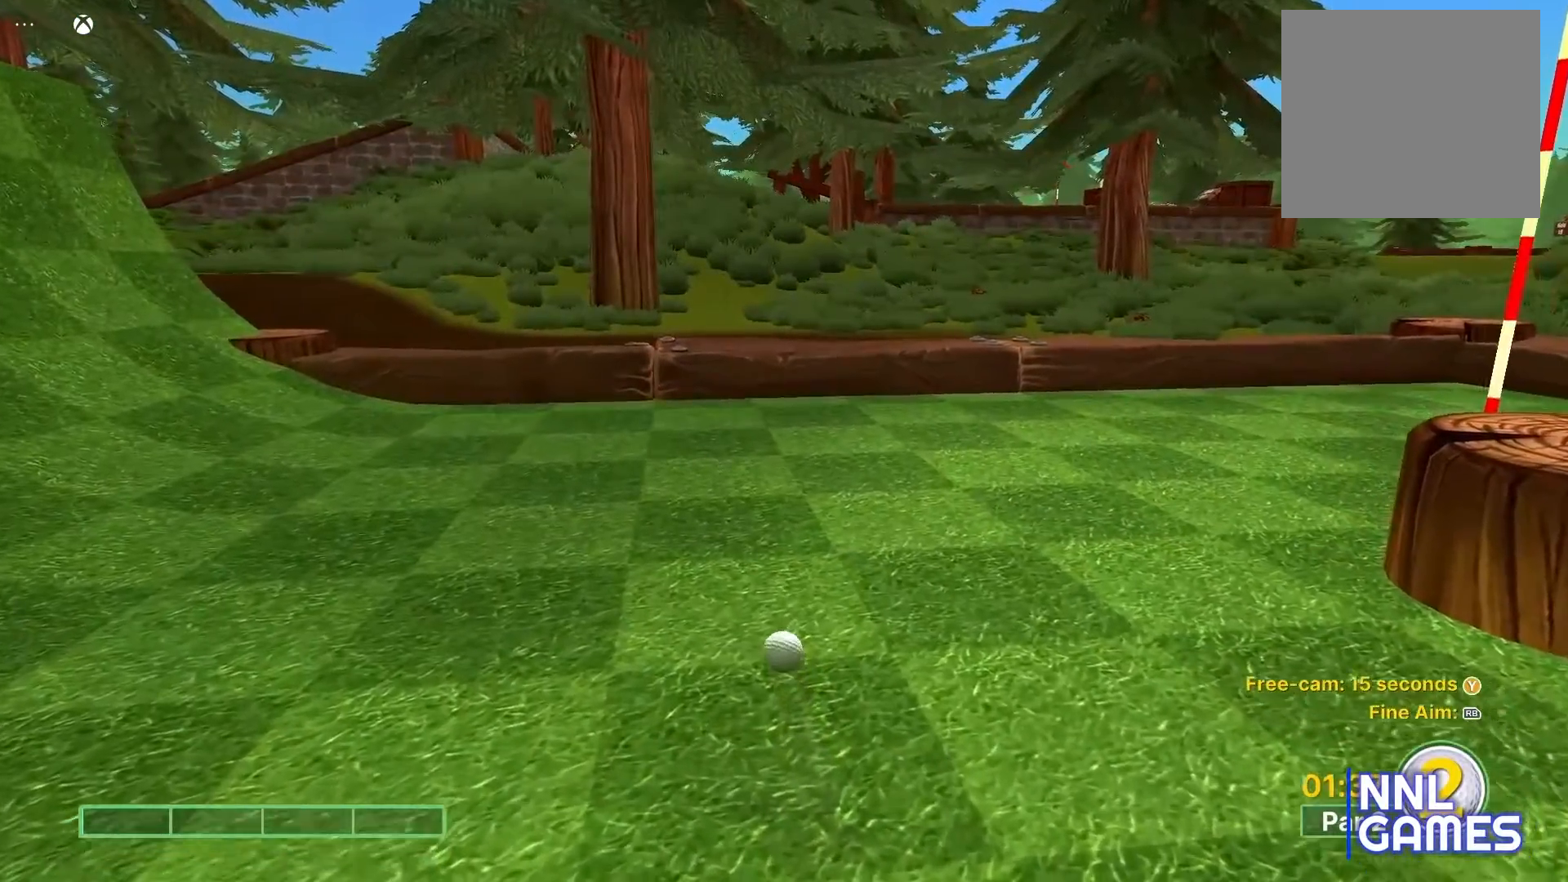
{"buttons": [], "left_stick": "center", "right_stick": "center", "events": [[483, "right_stick", "center"]]}
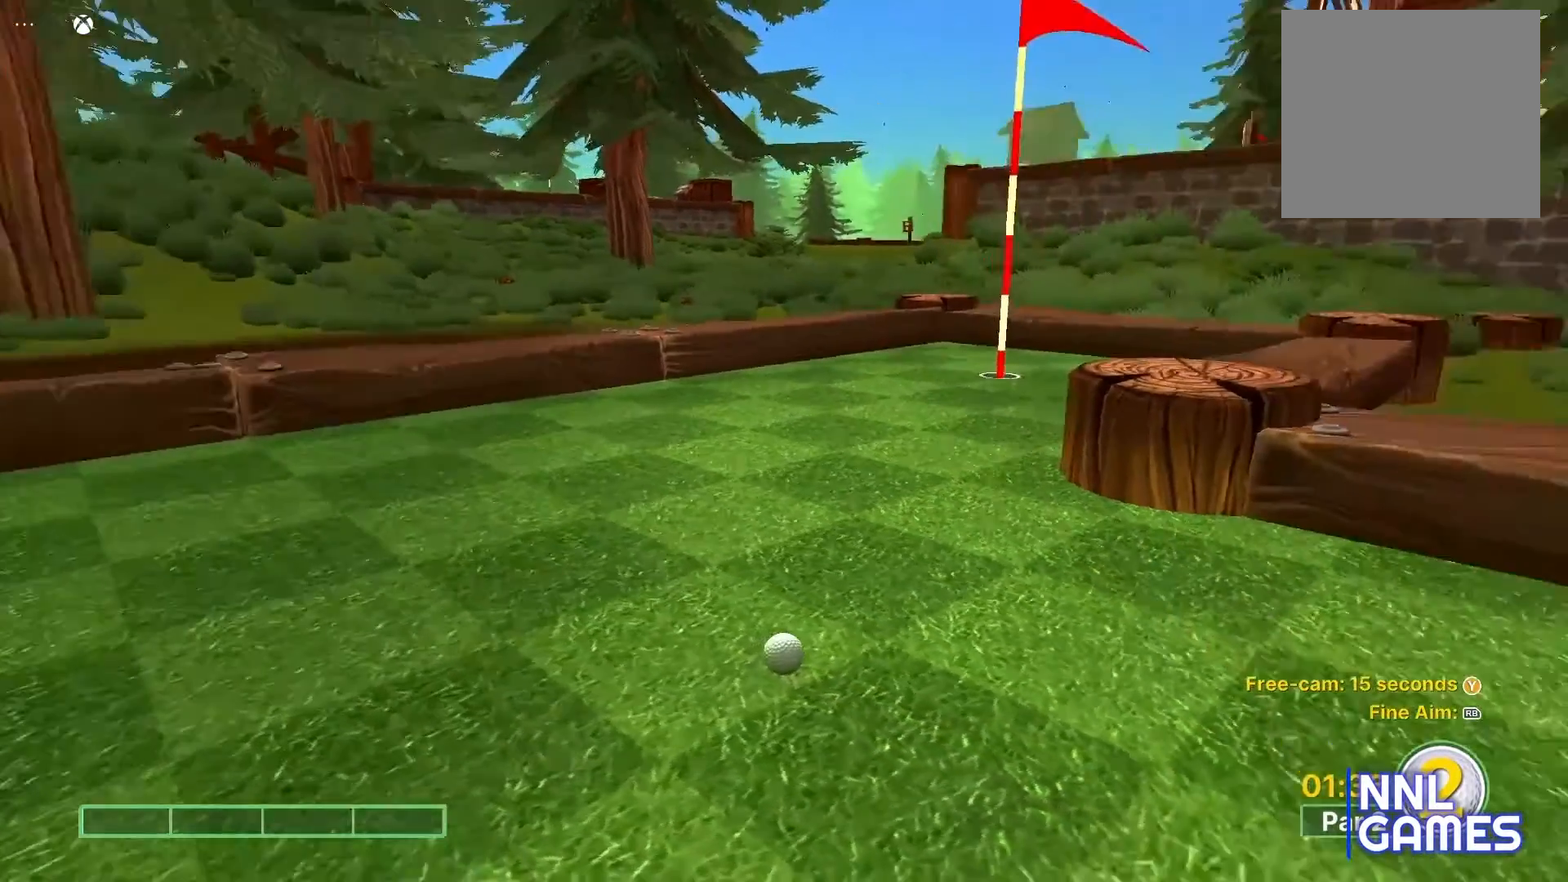
{"buttons": [], "left_stick": "center", "right_stick": "center", "events": []}
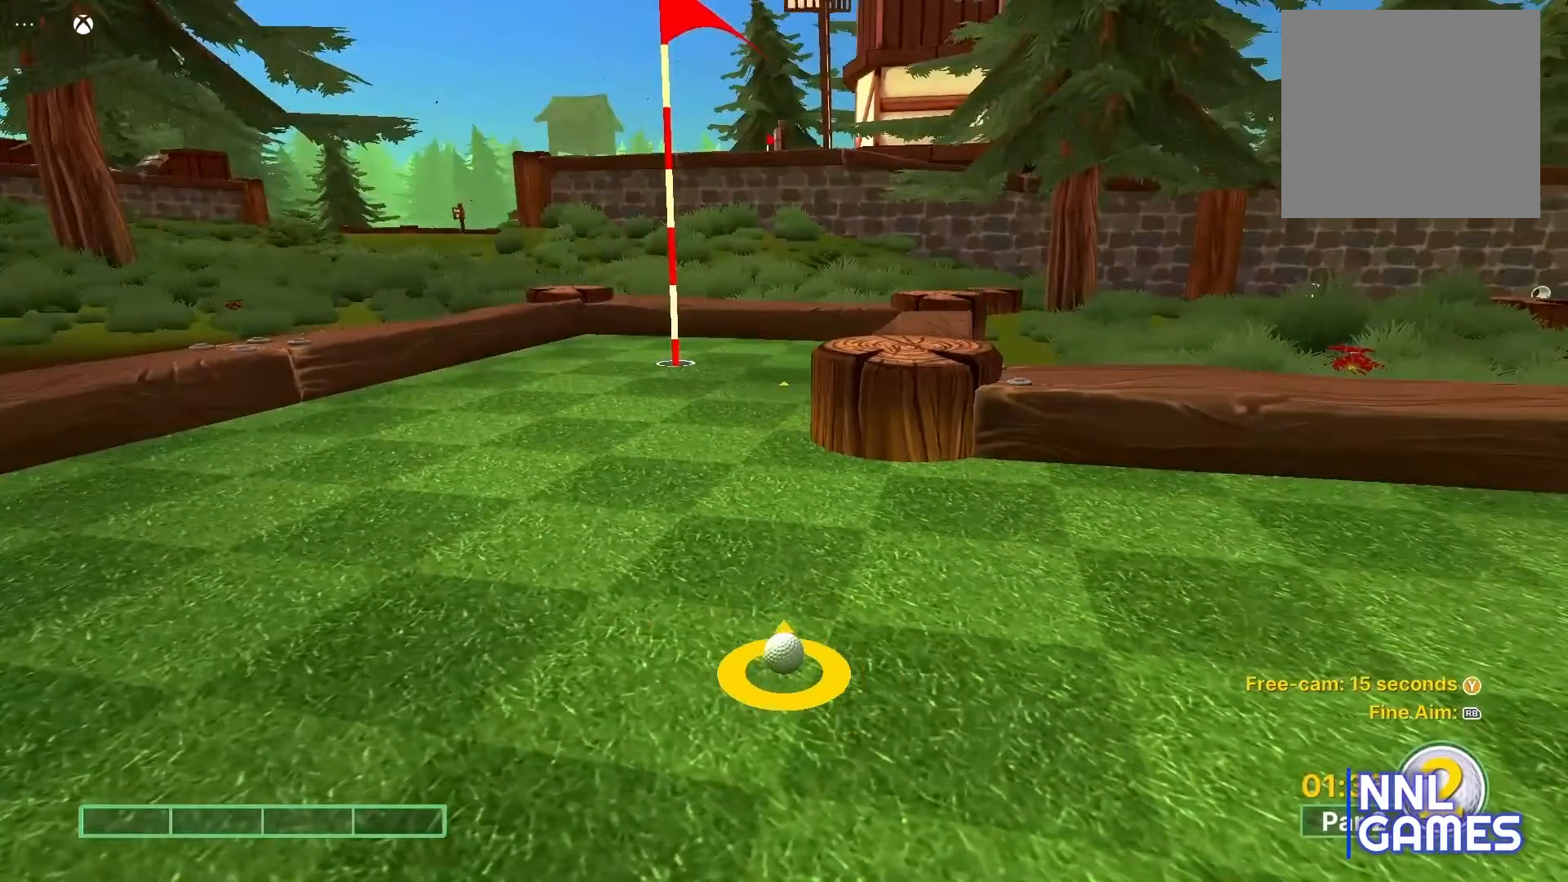
{"buttons": [], "left_stick": "center", "right_stick": "center", "events": [[100, "right_stick", "left"], [183, "right_stick", "center"]]}
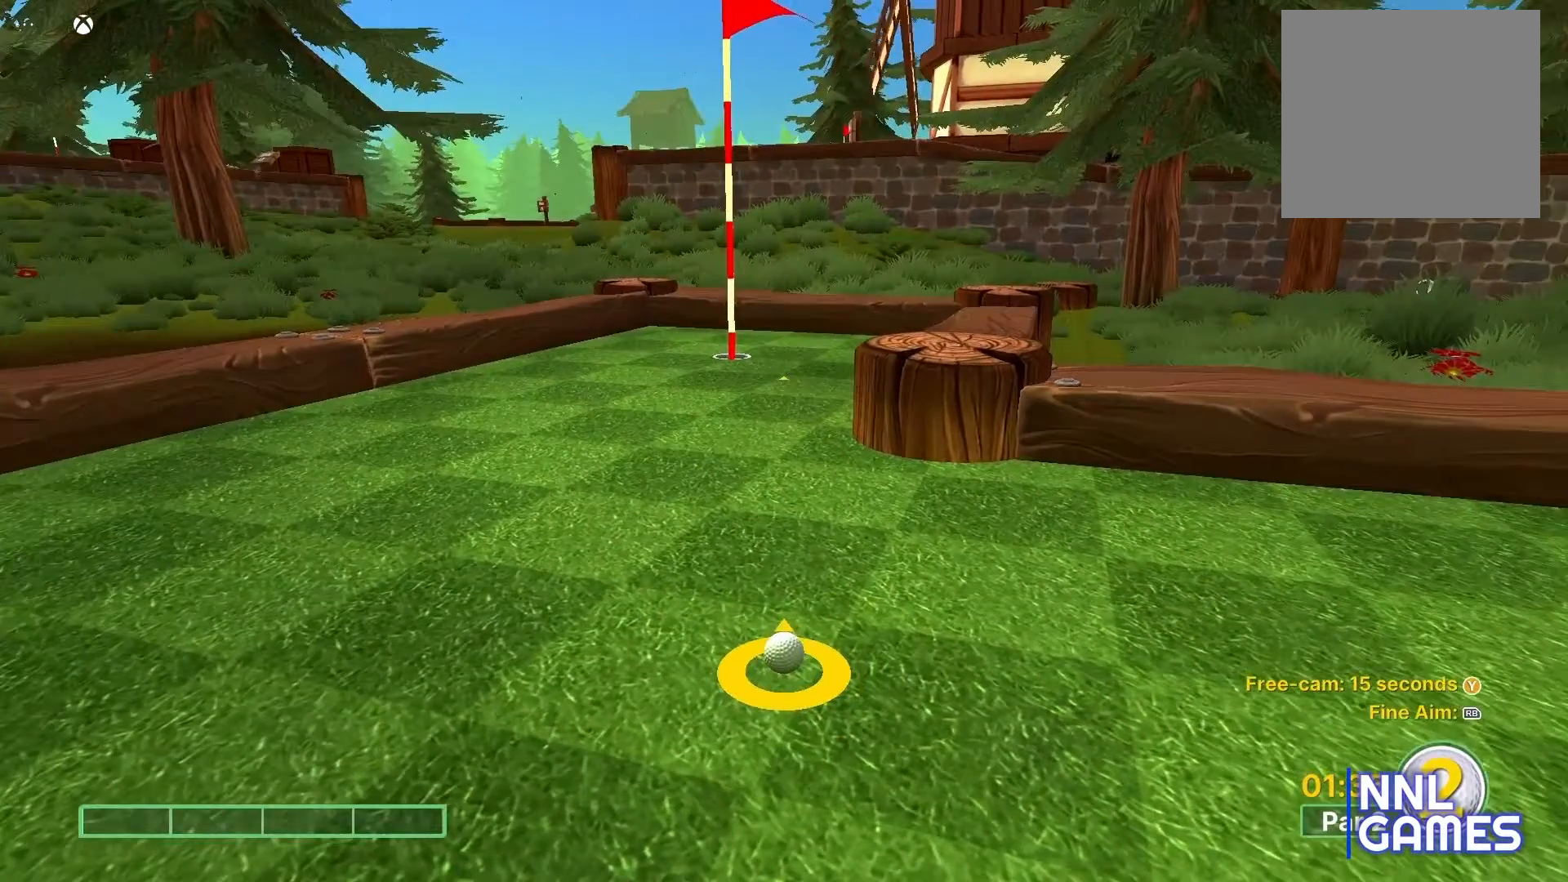
{"buttons": [], "left_stick": "center", "right_stick": "center", "events": []}
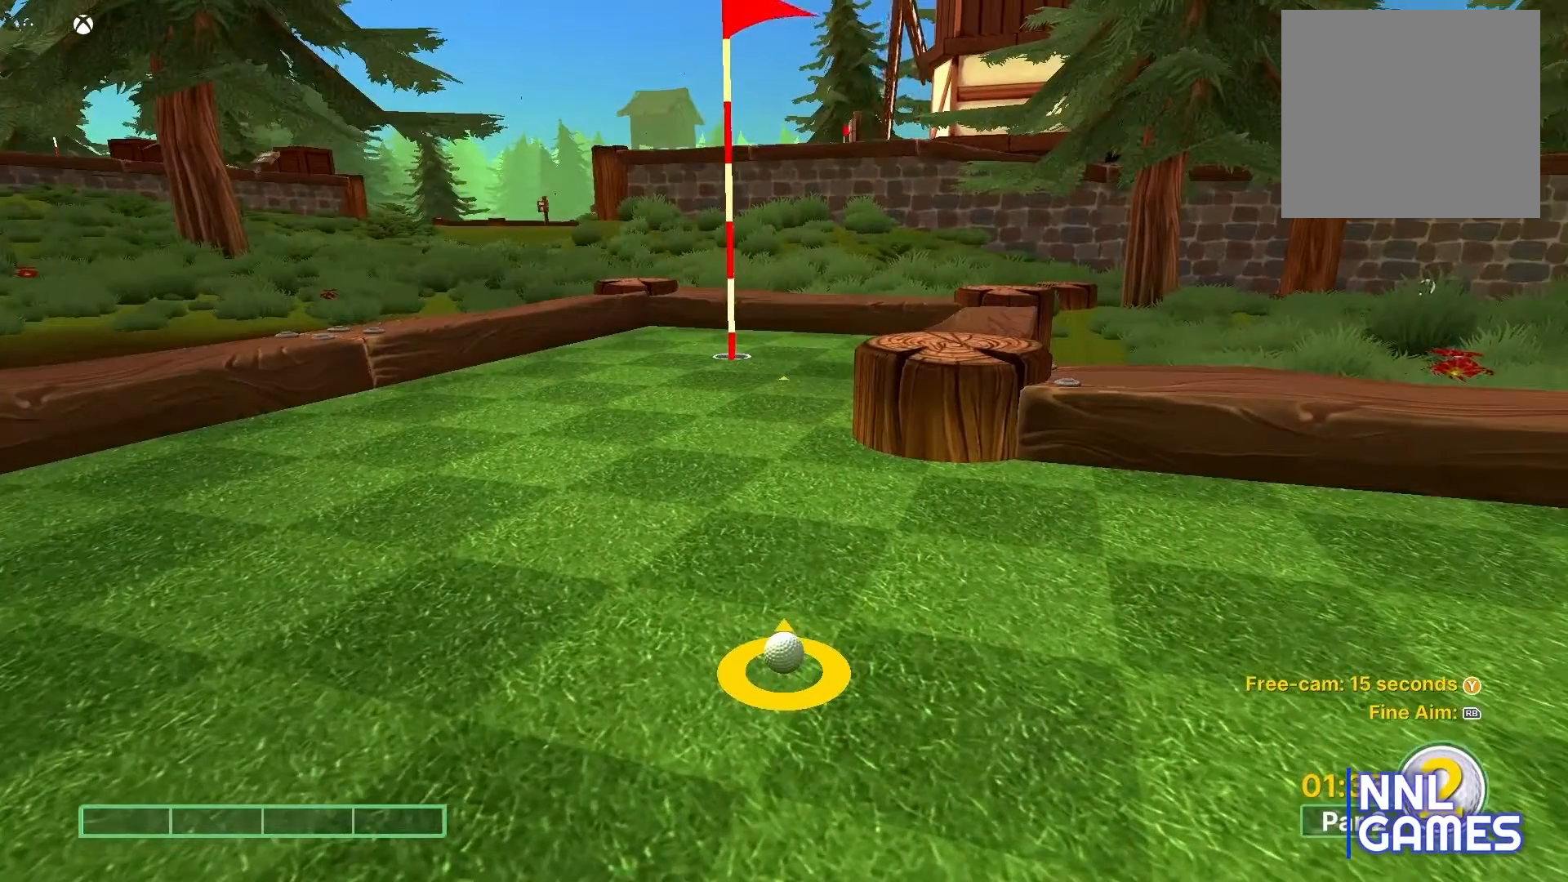
{"buttons": [], "left_stick": "center", "right_stick": "center", "events": []}